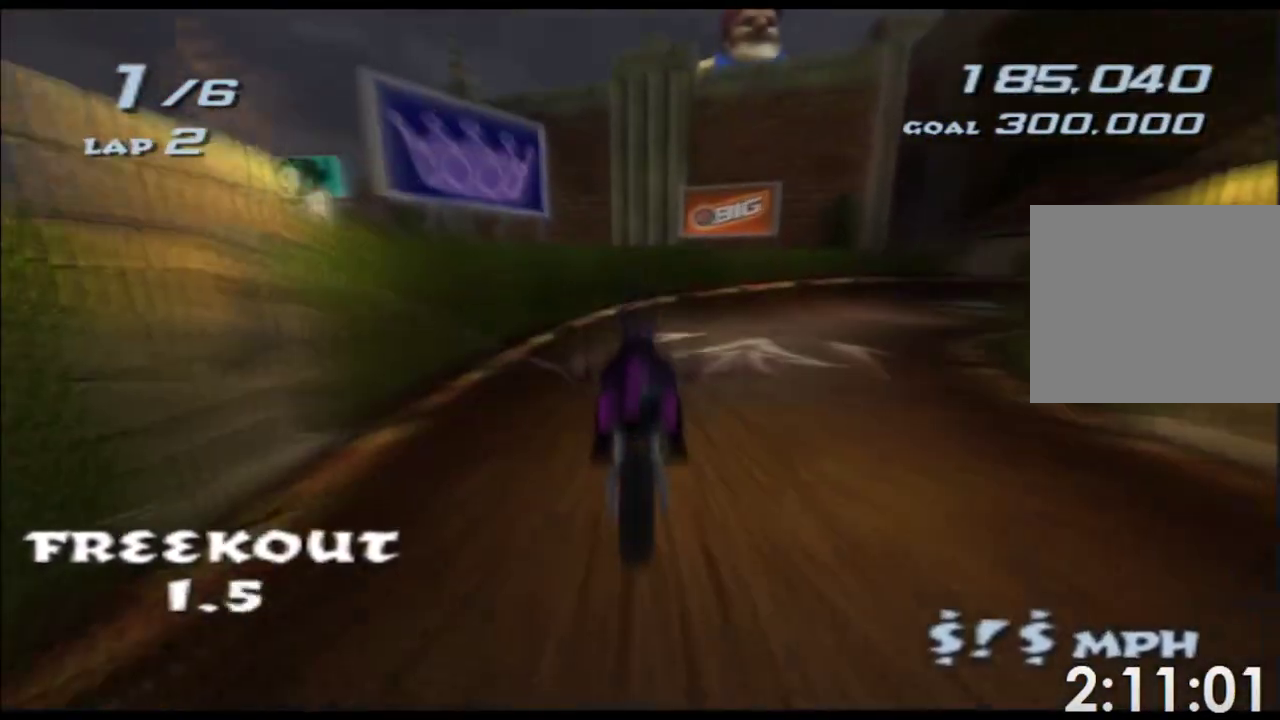
Gameplay with a controller (Xbox layout); each line is a JSON object with the inputs held at the frame after it. "events" lists button and stick changes between this image and that frame as [ms after this image, input, new state], when the widget could be followed in between. This overlay highlights the sticks when they move; stick clicks (L3 R3) are not distinguishable. Not read: B HOME L3 R2 R3 SELECT START Y.
{"buttons": ["A", "X"], "left_stick": "right", "right_stick": "center", "events": [[33, "R1", "up"], [50, "left_stick", "center"], [100, "left_stick", "right"], [333, "left_stick", "center"], [383, "left_stick", "right"]]}
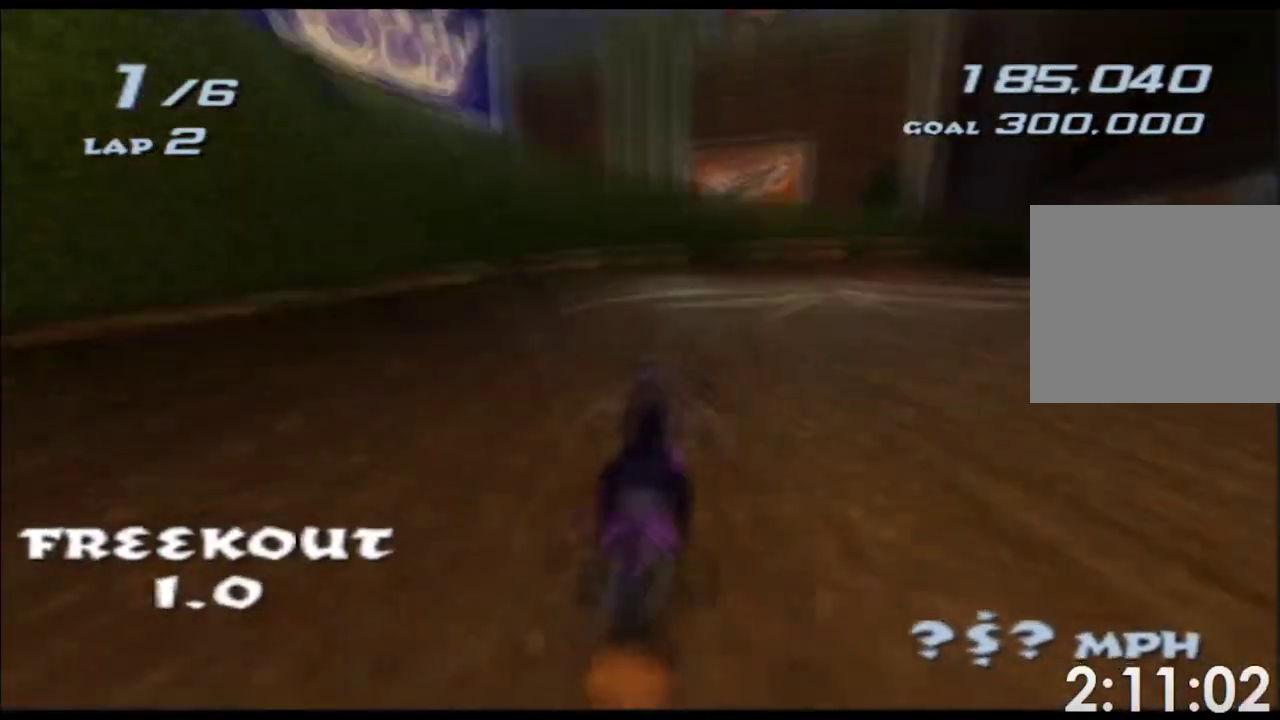
{"buttons": ["A", "X"], "left_stick": "right", "right_stick": "center", "events": [[267, "left_stick", "center"], [500, "left_stick", "right"]]}
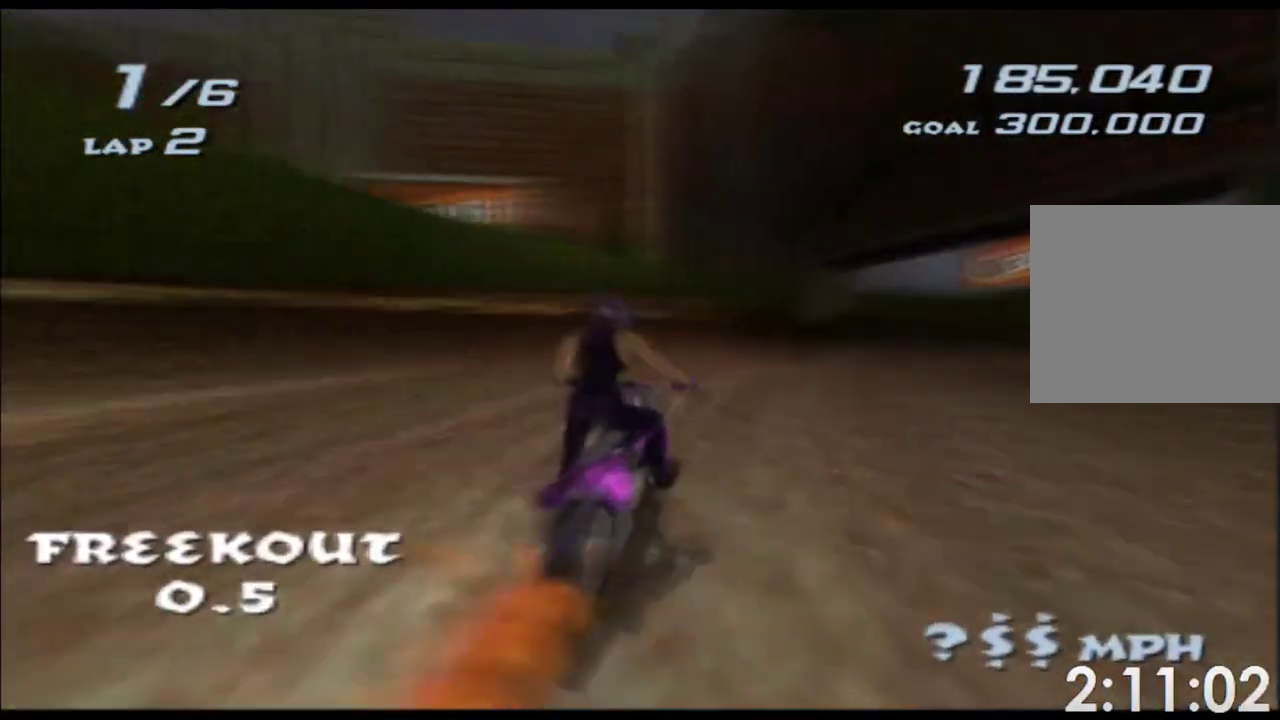
{"buttons": ["A", "X"], "left_stick": "center", "right_stick": "center", "events": [[333, "left_stick", "center"]]}
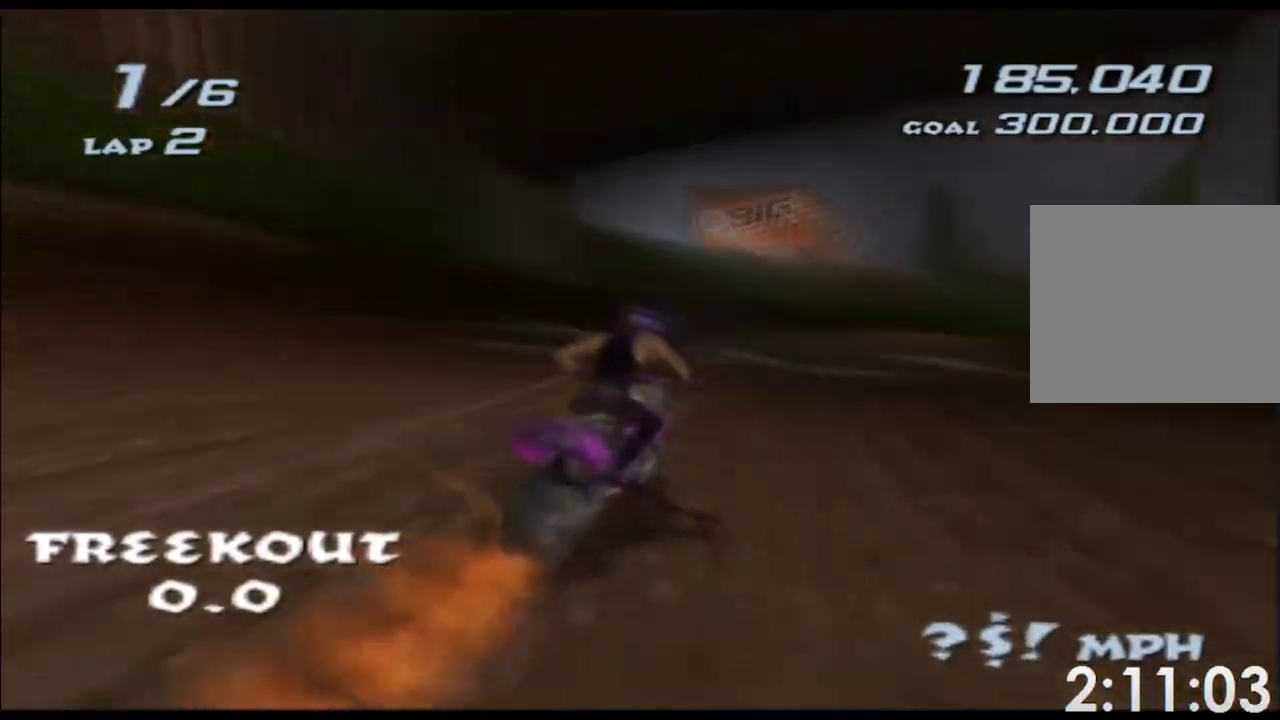
{"buttons": ["A", "X", "L1", "L2"], "left_stick": "center", "right_stick": "center", "events": [[133, "left_stick", "right"], [450, "L1", "down"], [450, "L2", "down"], [467, "left_stick", "center"]]}
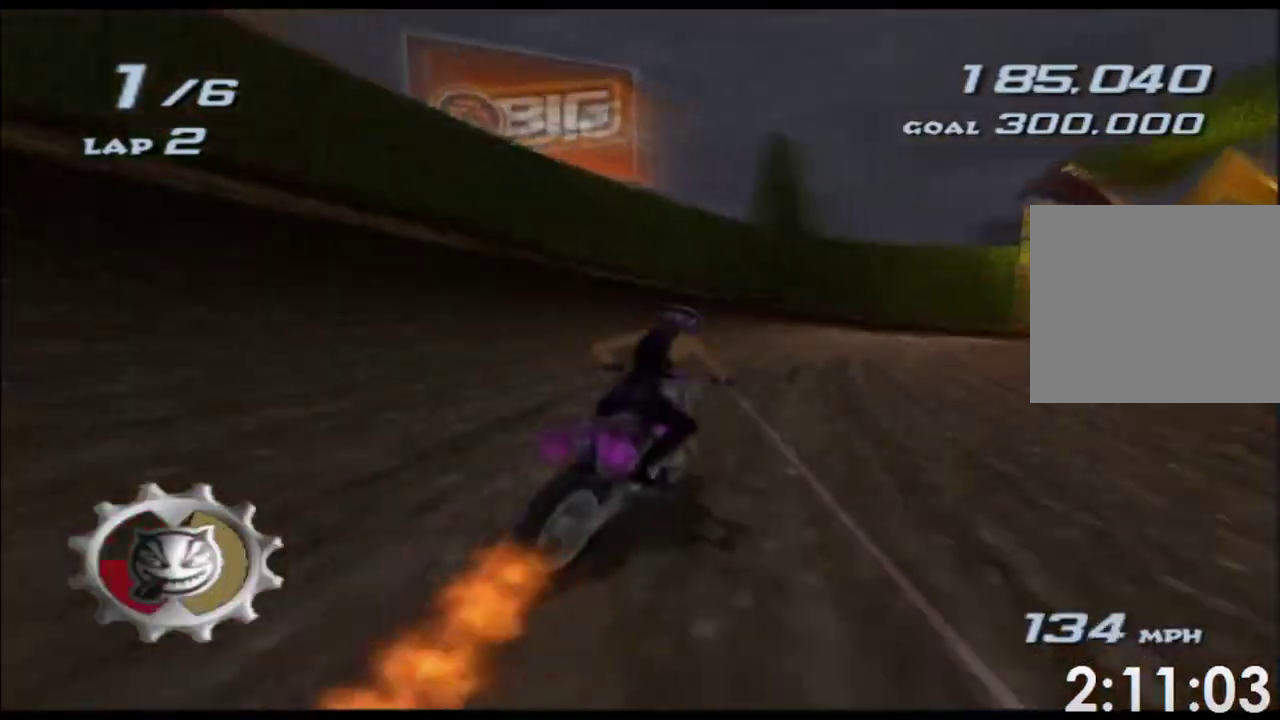
{"buttons": ["A", "X"], "left_stick": "right", "right_stick": "center", "events": [[33, "L1", "up"], [33, "left_stick", "right"], [50, "L2", "up"]]}
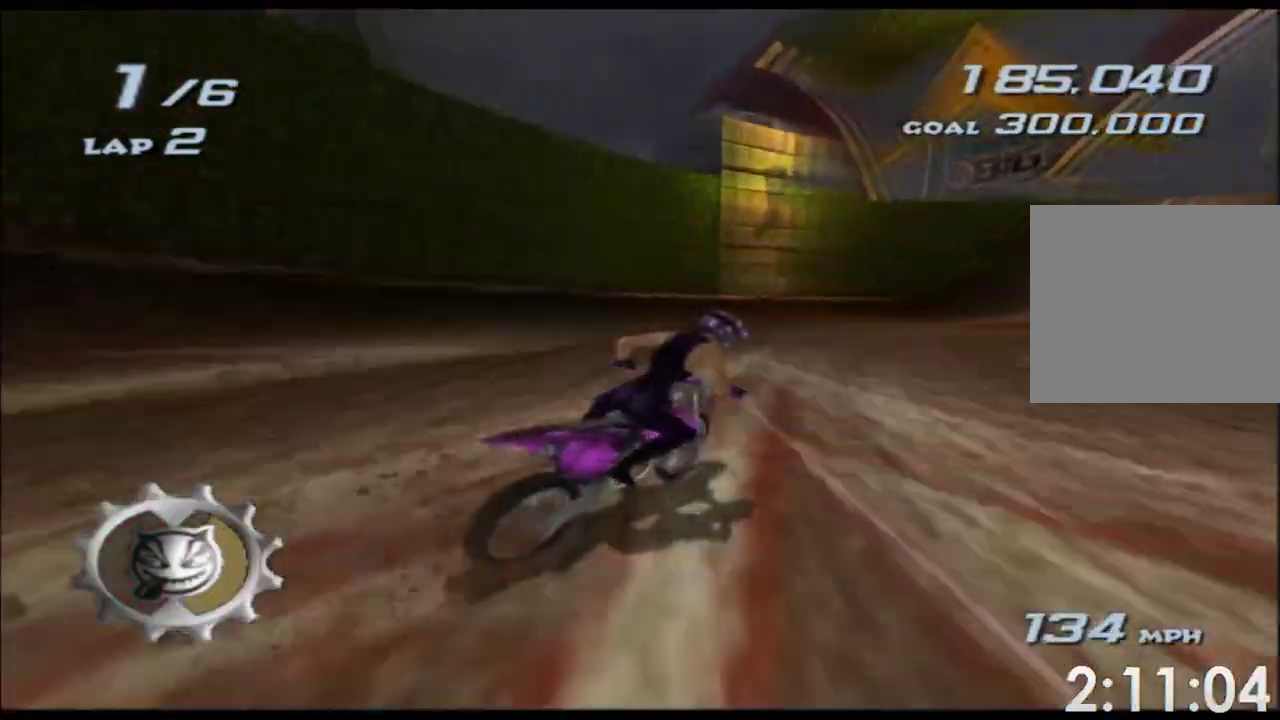
{"buttons": ["A", "X"], "left_stick": "center", "right_stick": "center", "events": [[150, "left_stick", "center"], [250, "left_stick", "right"], [433, "left_stick", "center"]]}
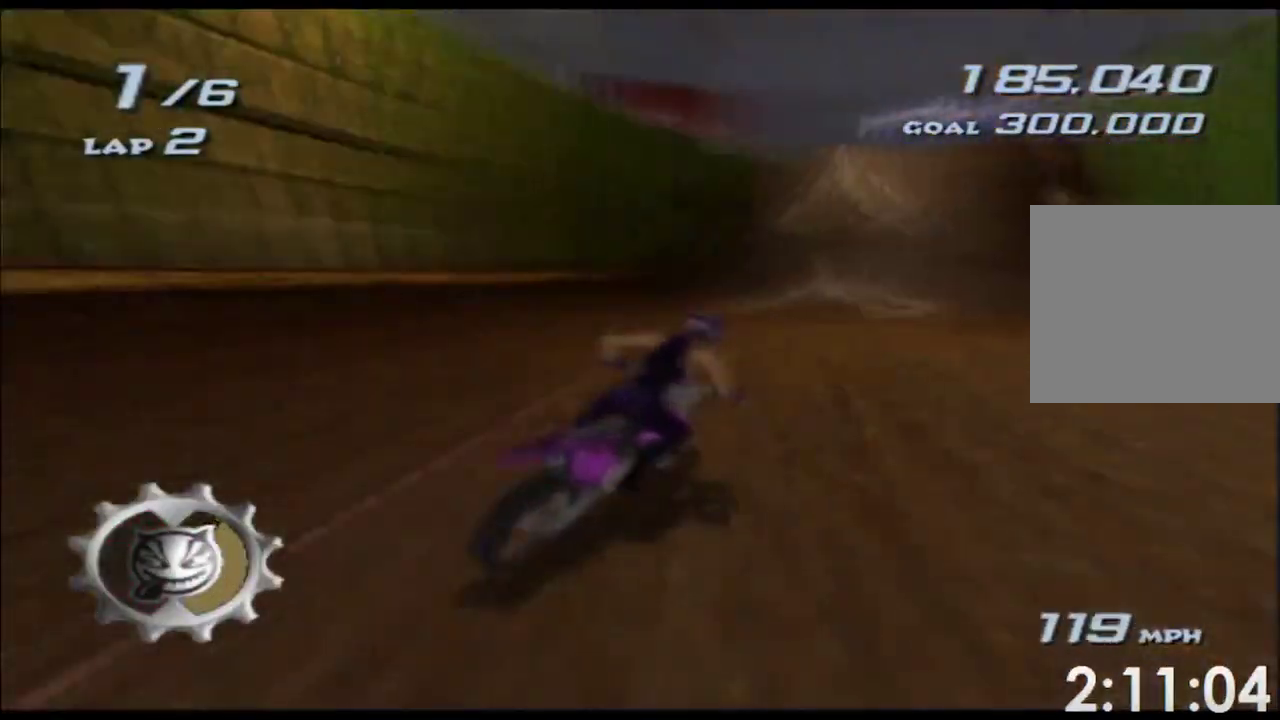
{"buttons": ["A", "X"], "left_stick": "left", "right_stick": "center", "events": [[350, "left_stick", "left"]]}
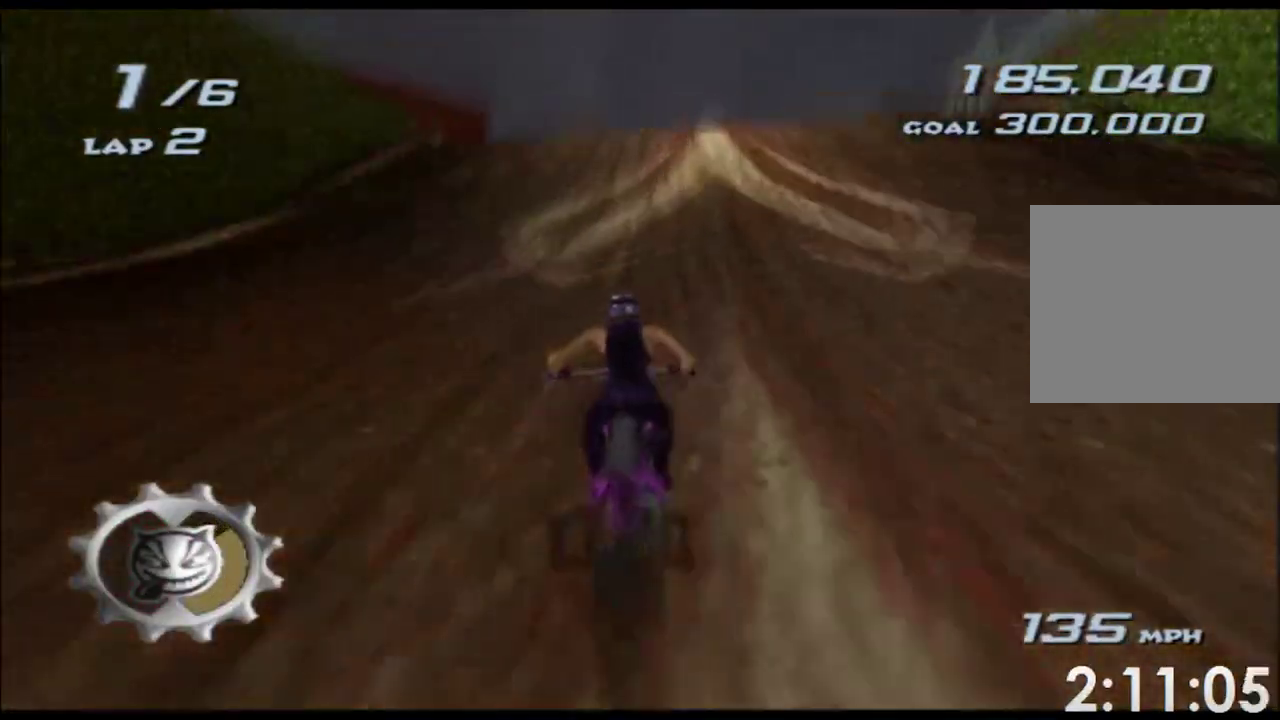
{"buttons": ["A", "X"], "left_stick": "down", "right_stick": "center", "events": [[17, "left_stick", "down-left"], [317, "left_stick", "down"]]}
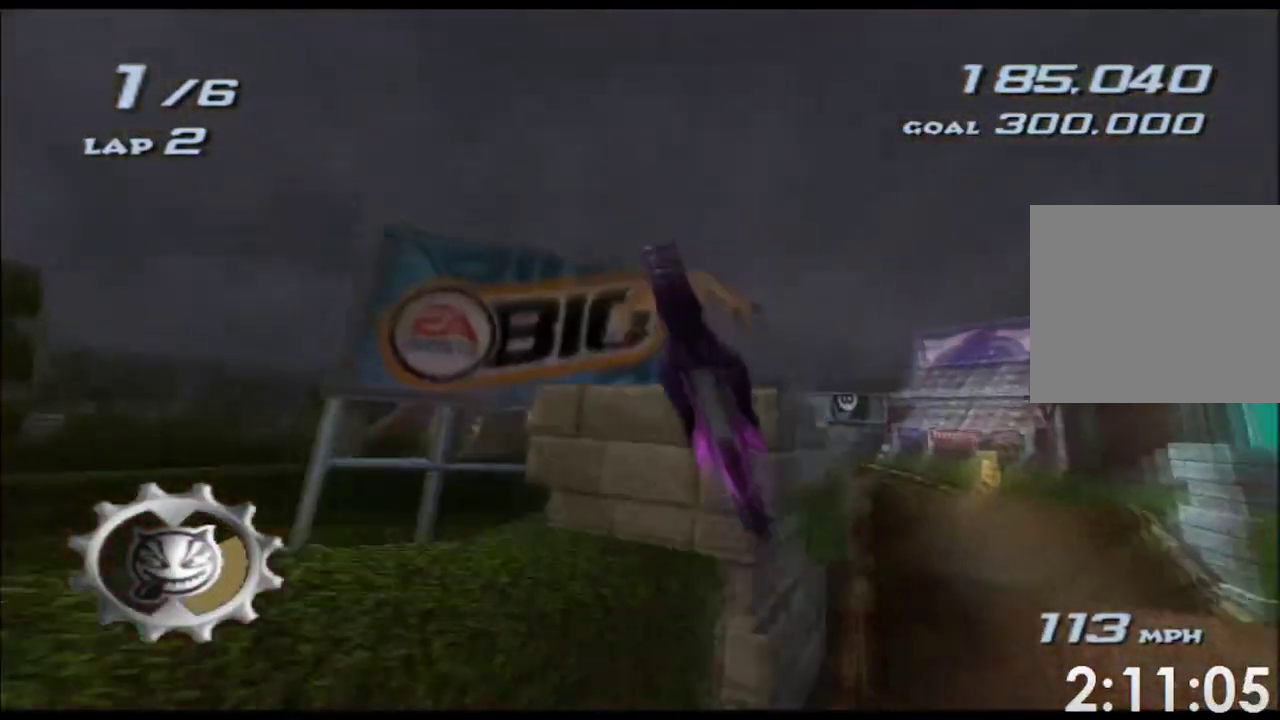
{"buttons": ["A", "X", "R1"], "left_stick": "left", "right_stick": "center"}
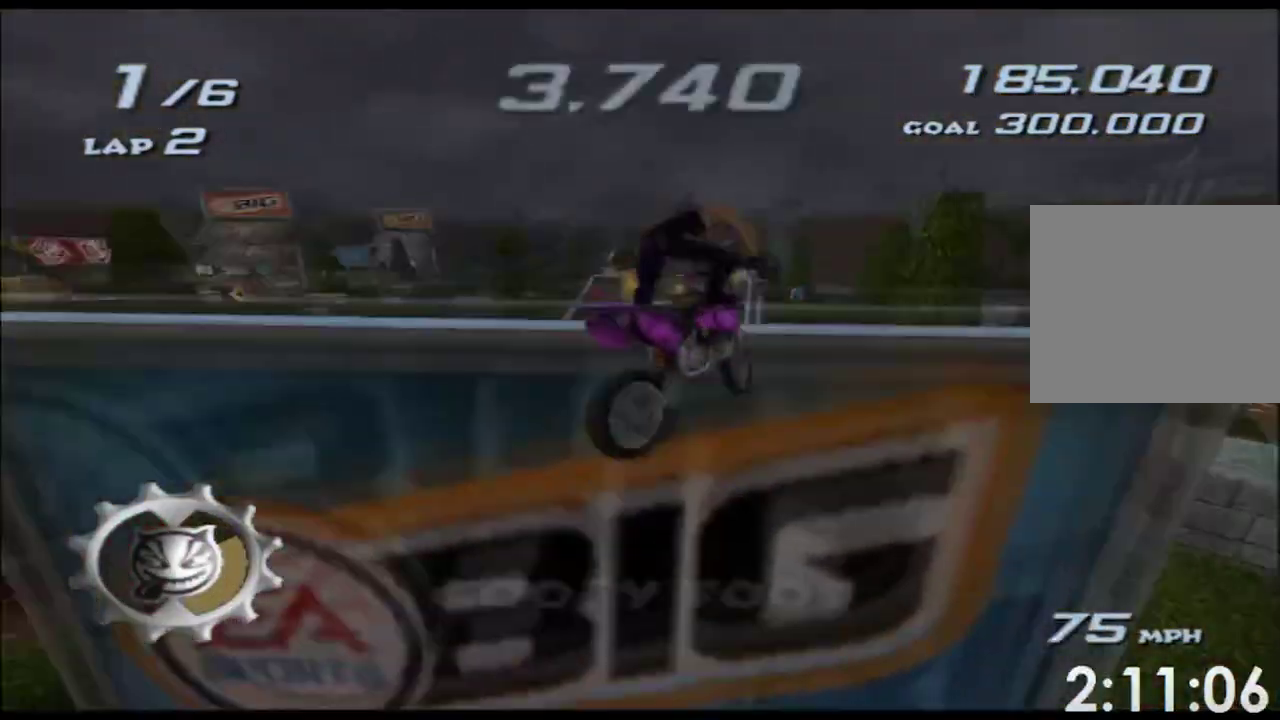
{"buttons": ["A", "X"], "left_stick": "left", "right_stick": "center", "events": [[50, "R1", "up"], [333, "L2", "down"], [383, "L2", "up"], [433, "L2", "down"], [500, "L2", "up"]]}
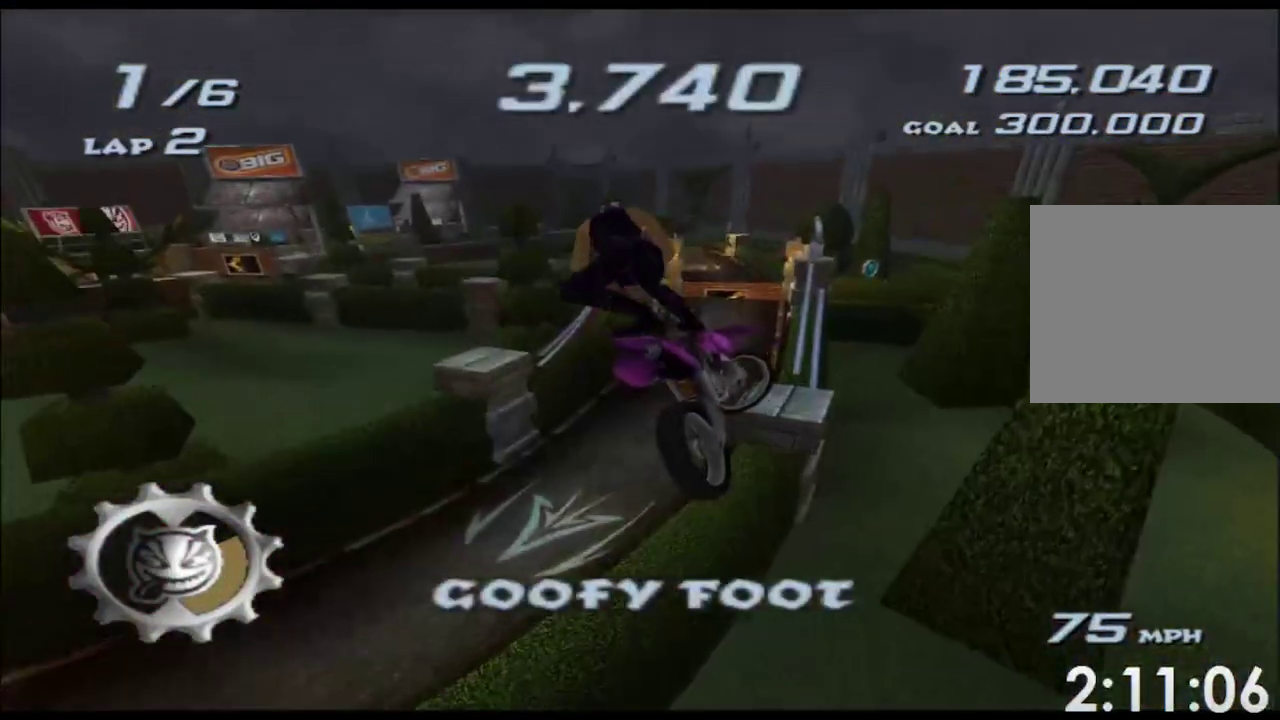
{"buttons": ["A", "X", "L2"], "left_stick": "left", "right_stick": "center", "events": [[183, "L2", "down"]]}
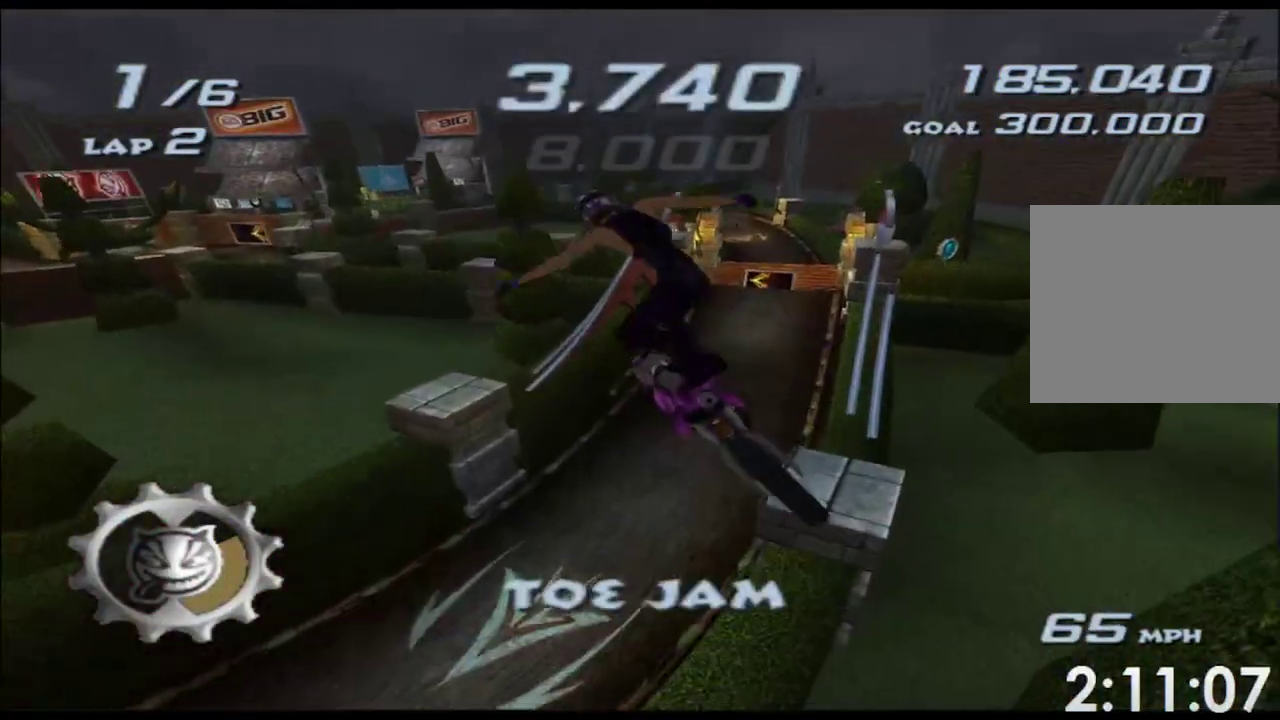
{"buttons": ["A", "X"], "left_stick": "up", "right_stick": "center", "events": [[100, "L2", "up"], [217, "L2", "down"], [300, "left_stick", "up"], [433, "L2", "up"]]}
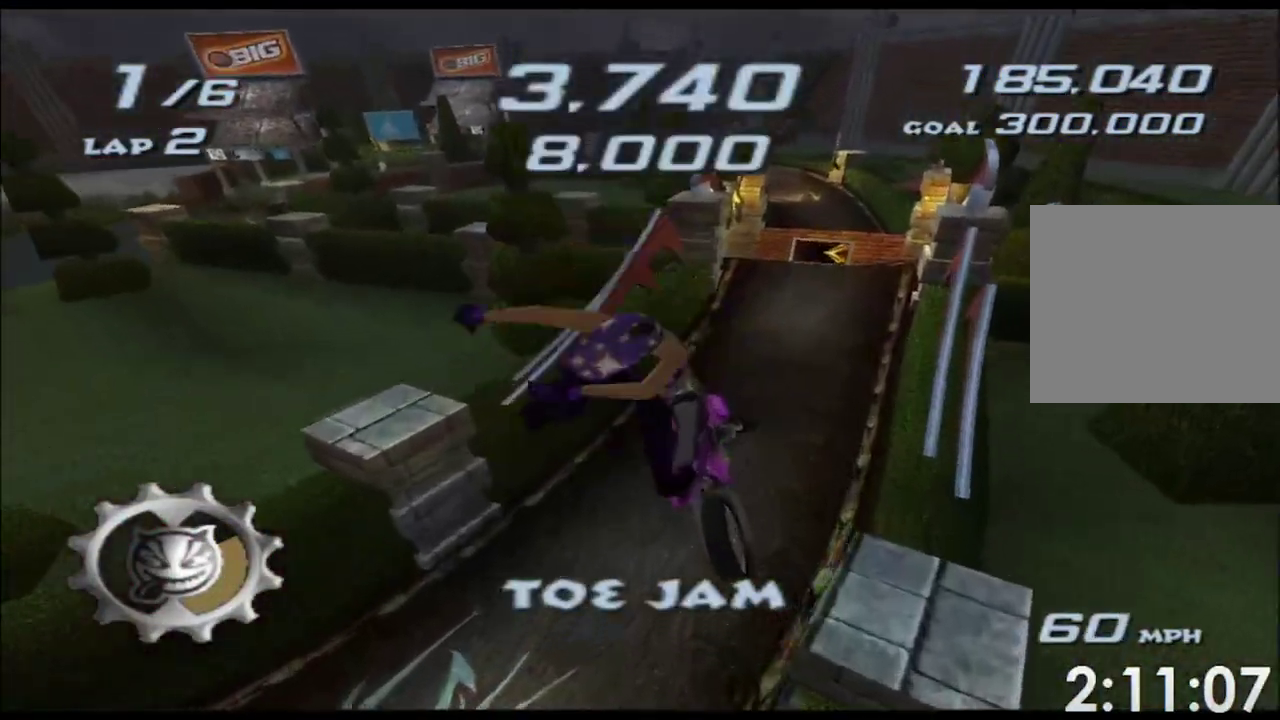
{"buttons": ["A", "X"], "left_stick": "up", "right_stick": "center", "events": [[50, "L2", "down"], [233, "L2", "up"]]}
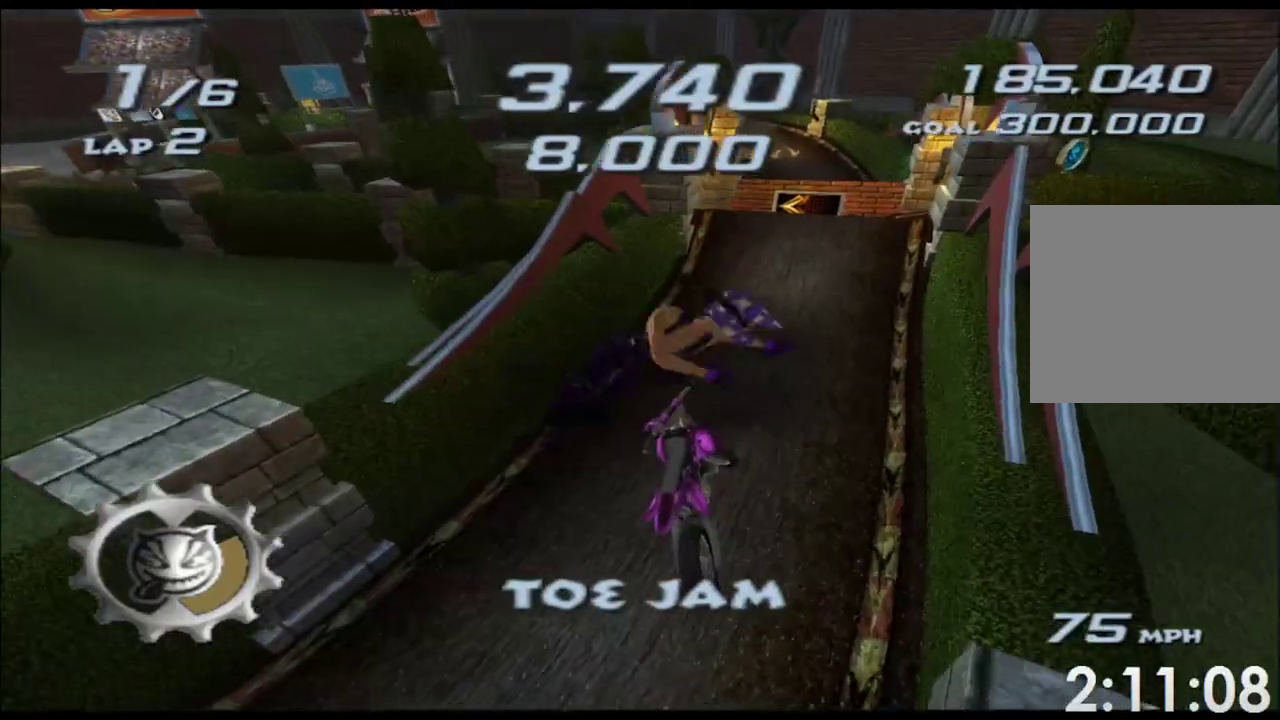
{"buttons": ["A", "X"], "left_stick": "center", "right_stick": "center", "events": [[217, "left_stick", "center"]]}
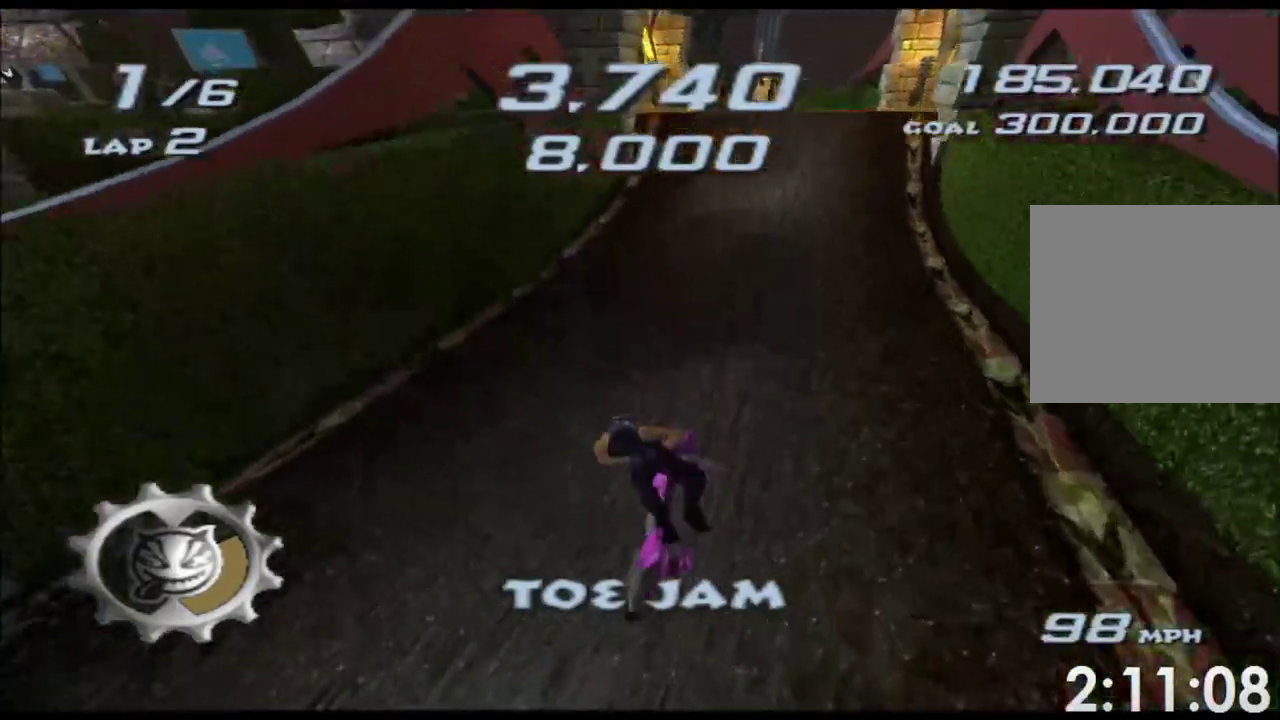
{"buttons": ["A", "X"], "left_stick": "right", "right_stick": "center", "events": [[33, "left_stick", "right"], [150, "left_stick", "center"], [400, "left_stick", "right"]]}
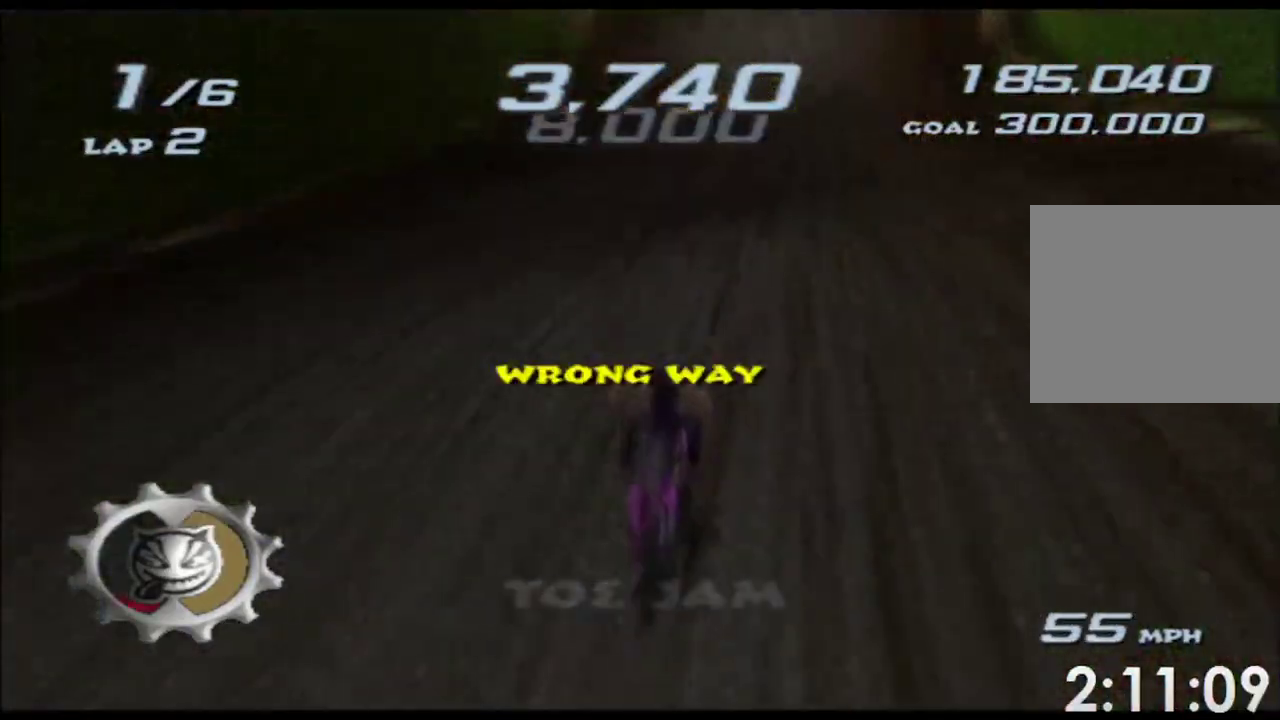
{"buttons": ["A", "X"], "left_stick": "center", "right_stick": "center", "events": [[17, "left_stick", "center"], [367, "left_stick", "right"], [500, "left_stick", "center"]]}
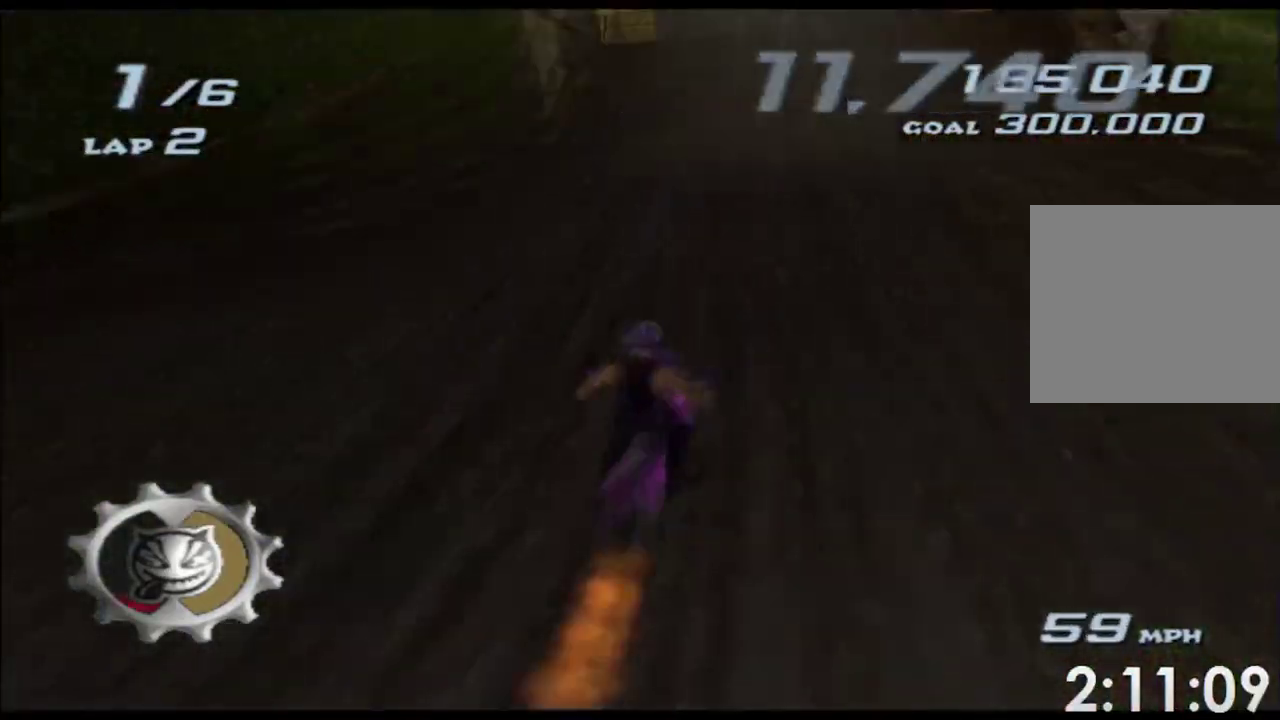
{"buttons": ["A", "X"], "left_stick": "center", "right_stick": "center", "events": [[150, "left_stick", "right"], [267, "left_stick", "center"]]}
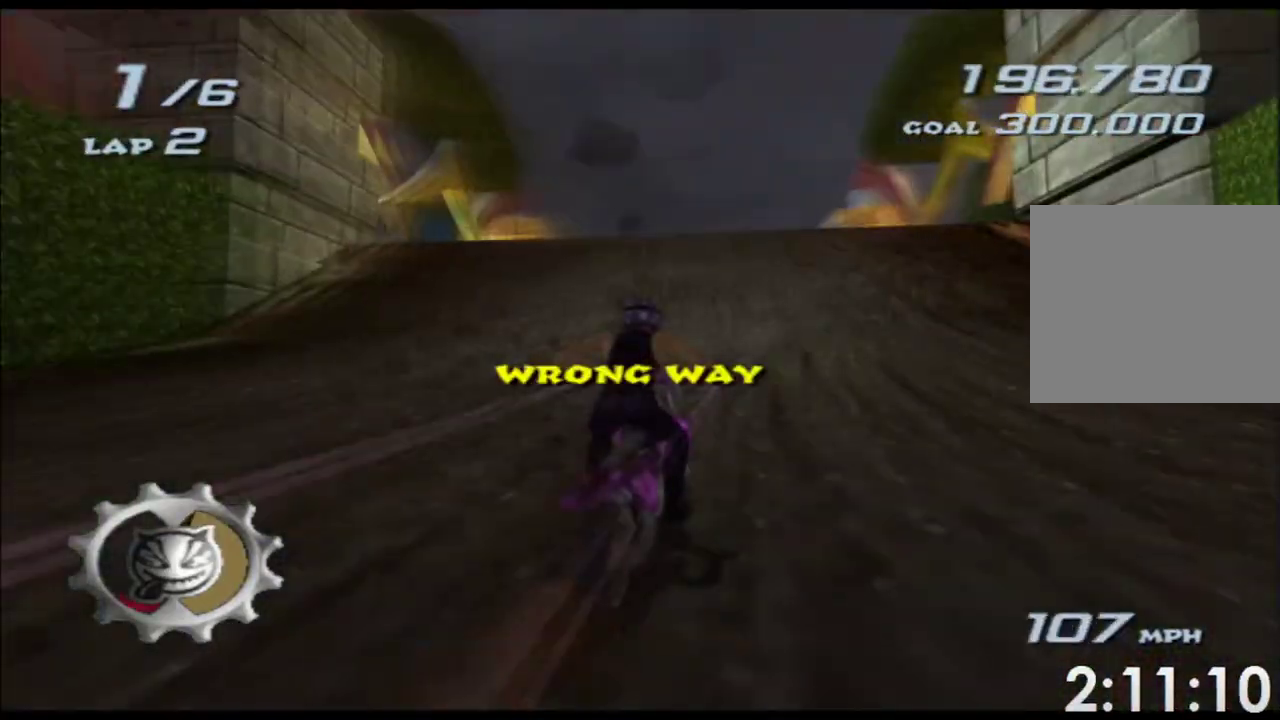
{"buttons": ["A", "X", "L1"], "left_stick": "center", "right_stick": "center", "events": [[50, "left_stick", "right"], [200, "left_stick", "center"], [317, "left_stick", "right"], [433, "left_stick", "center"], [500, "L1", "down"]]}
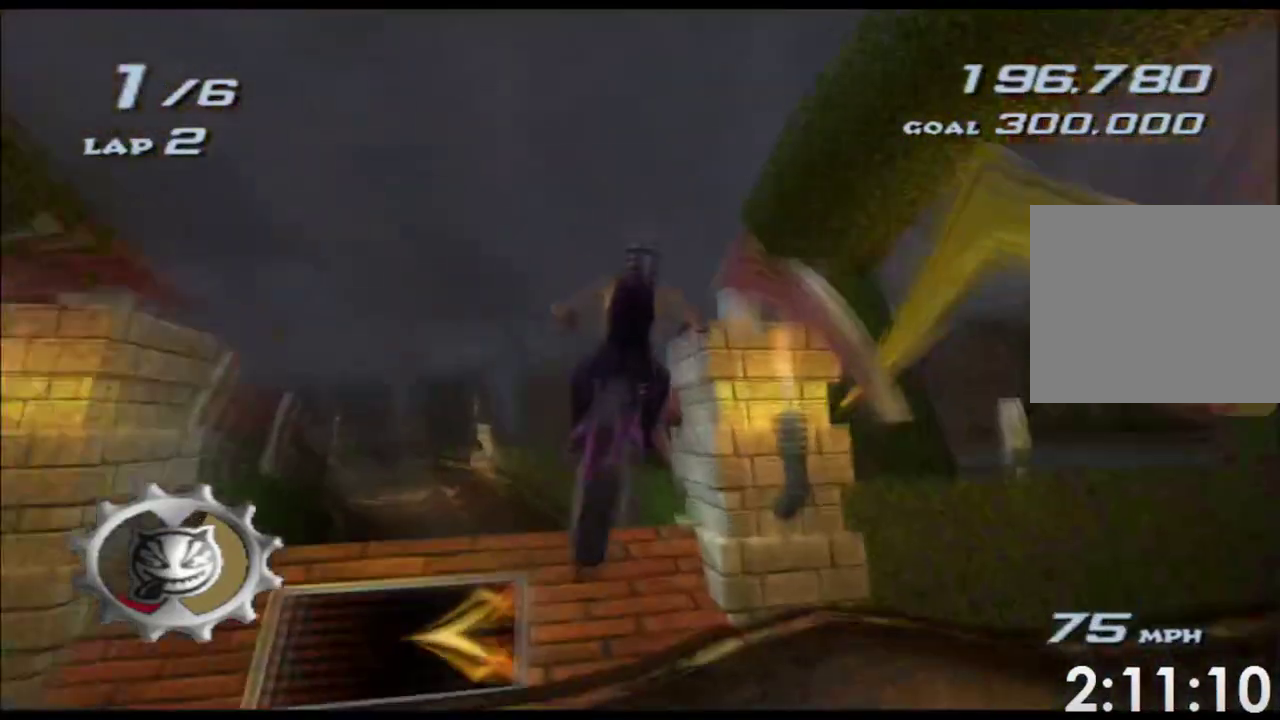
{"buttons": ["A", "X"], "left_stick": "center", "right_stick": "center", "events": [[17, "left_stick", "right"], [33, "R1", "down"], [133, "L1", "up"], [183, "R1", "up"], [500, "left_stick", "center"]]}
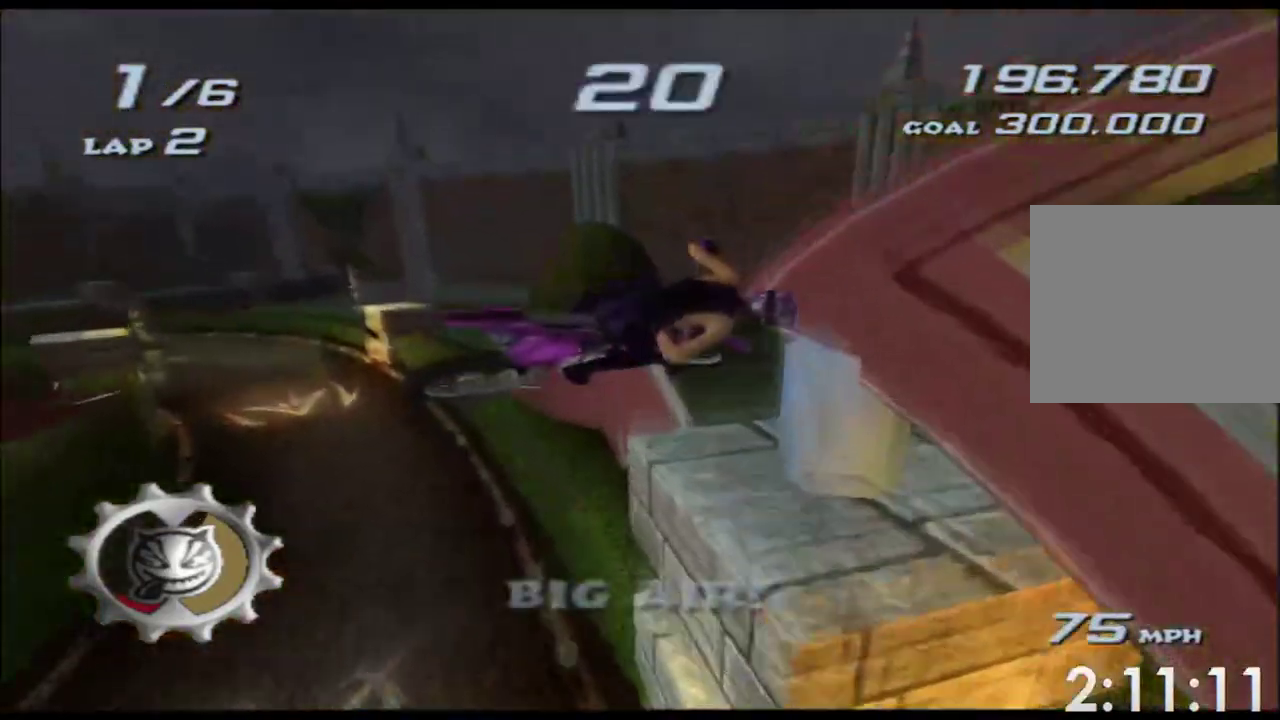
{"buttons": ["A", "X"], "left_stick": "right", "right_stick": "center", "events": [[67, "left_stick", "right"]]}
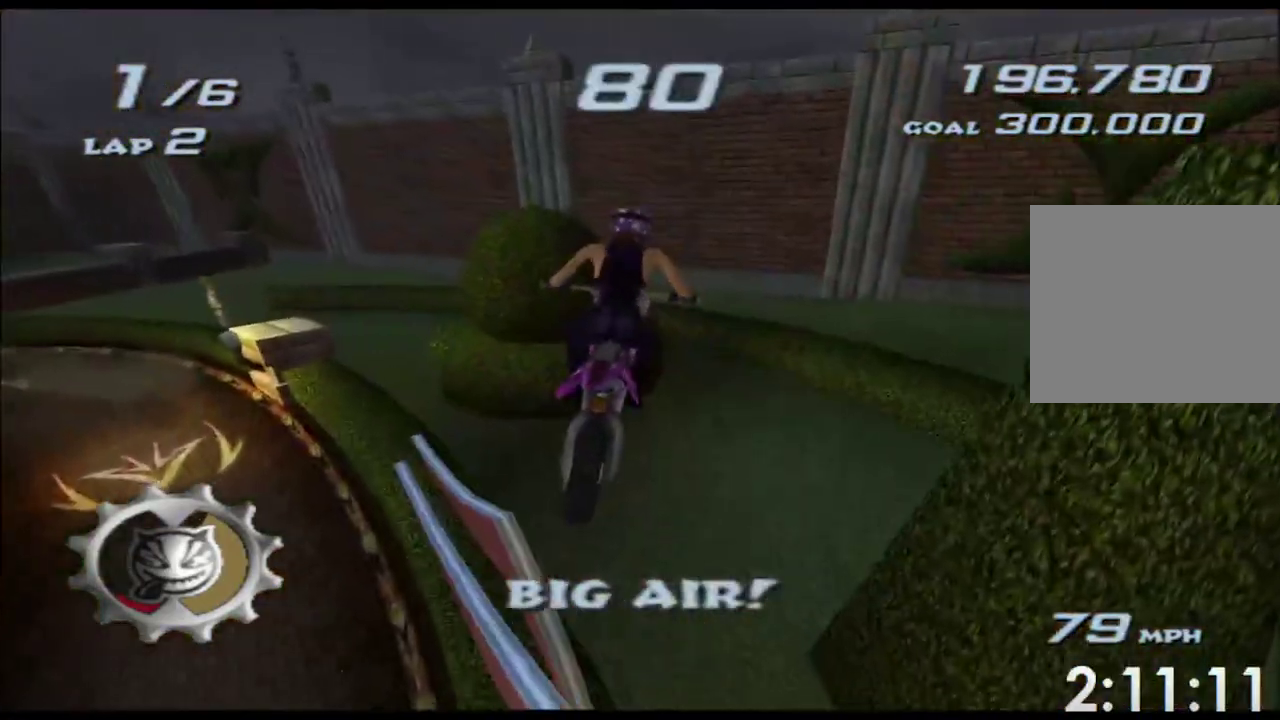
{"buttons": ["A", "X"], "left_stick": "up", "right_stick": "center", "events": [[183, "left_stick", "center"], [433, "left_stick", "up"]]}
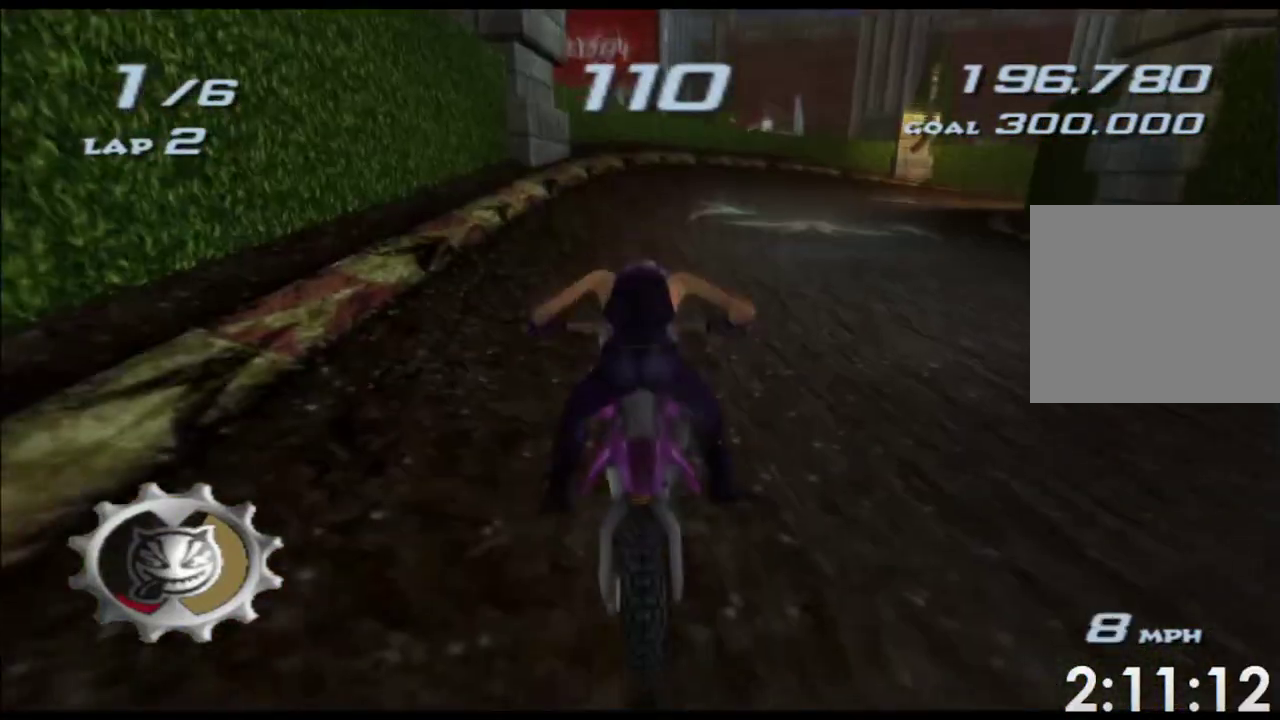
{"buttons": ["A", "X"], "left_stick": "right", "right_stick": "center", "events": [[267, "left_stick", "center"], [350, "left_stick", "right"]]}
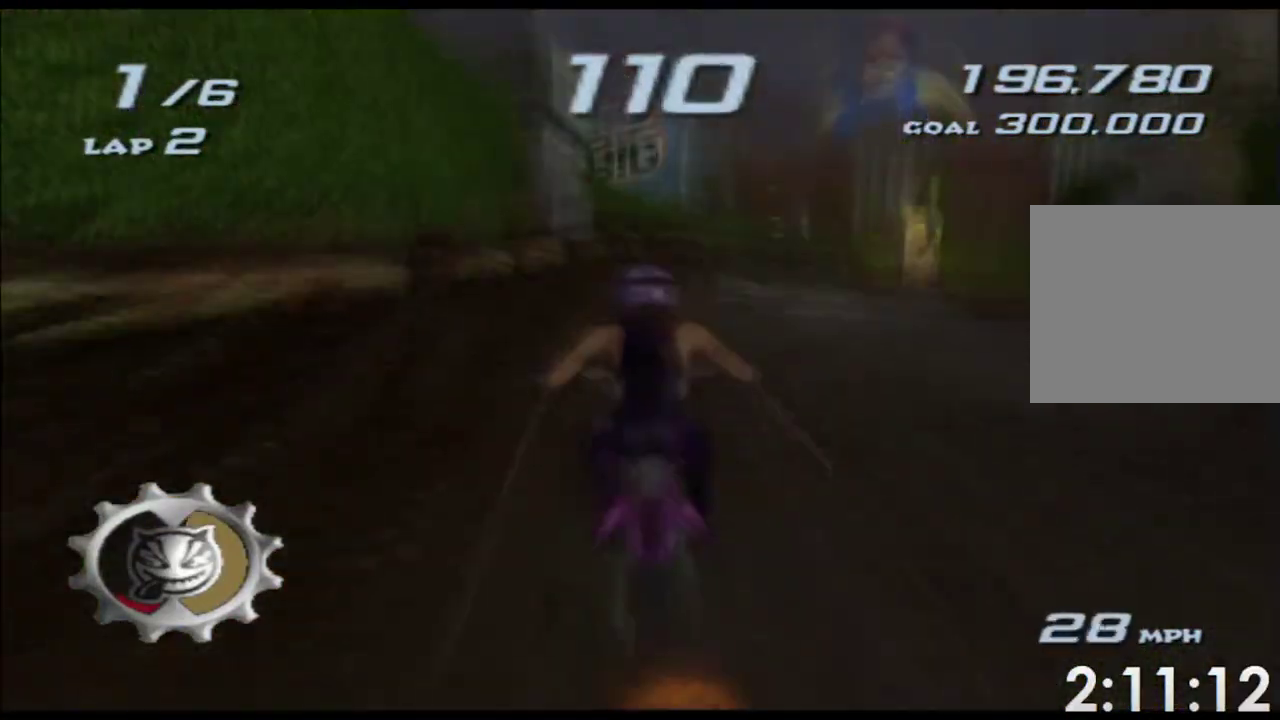
{"buttons": ["A", "X"], "left_stick": "center", "right_stick": "center", "events": [[17, "left_stick", "center"], [100, "left_stick", "right"], [350, "left_stick", "center"]]}
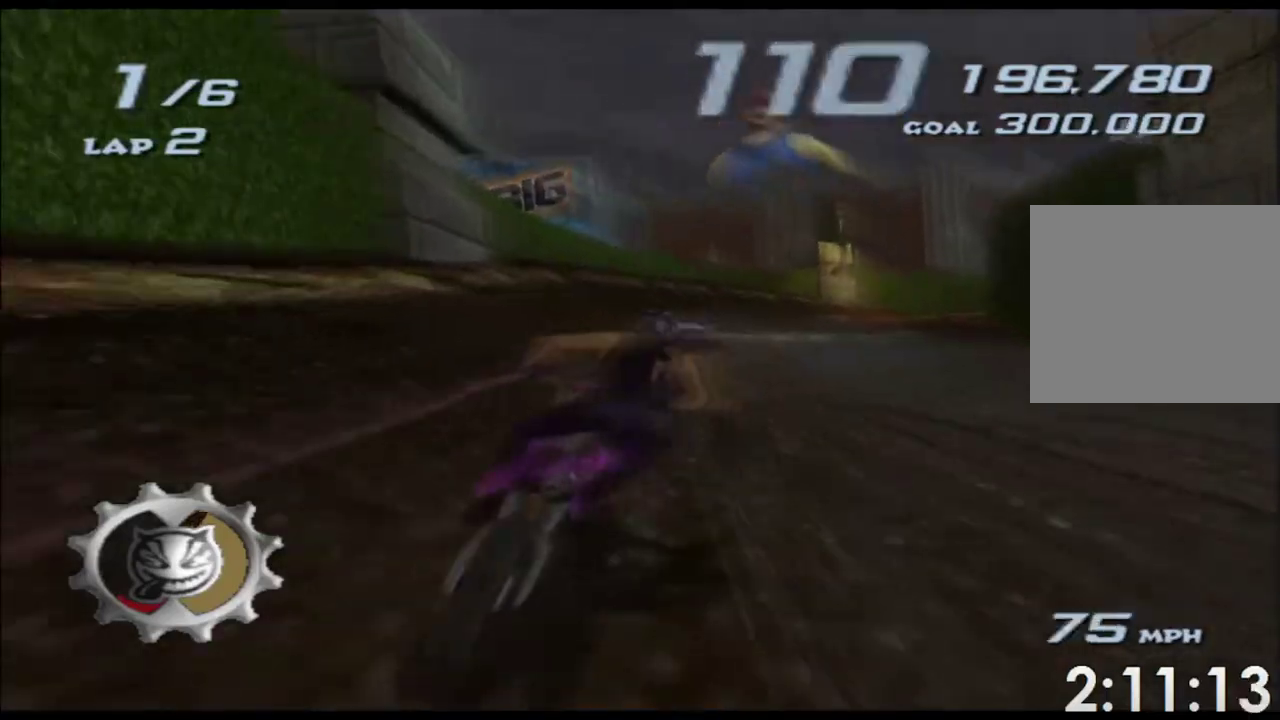
{"buttons": ["A", "X"], "left_stick": "center", "right_stick": "center", "events": [[233, "left_stick", "right"], [417, "left_stick", "center"]]}
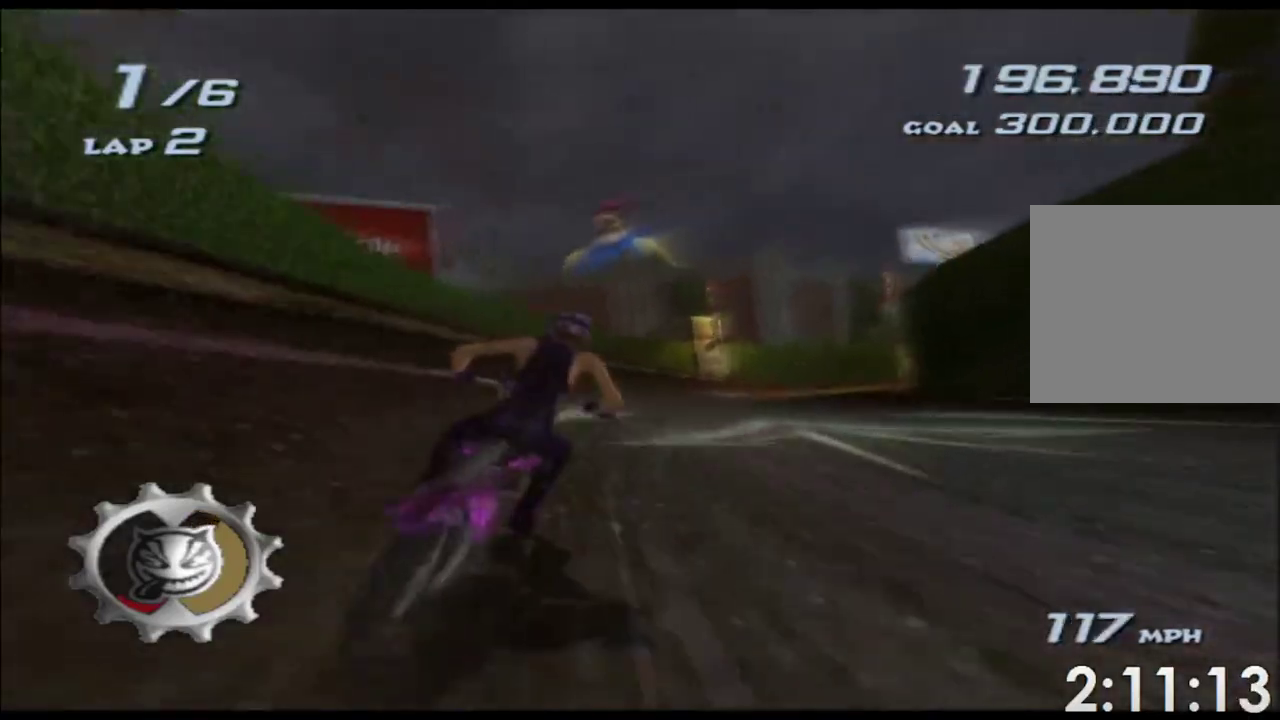
{"buttons": ["A", "X"], "left_stick": "right", "right_stick": "center", "events": [[100, "left_stick", "right"], [267, "left_stick", "center"], [500, "left_stick", "right"]]}
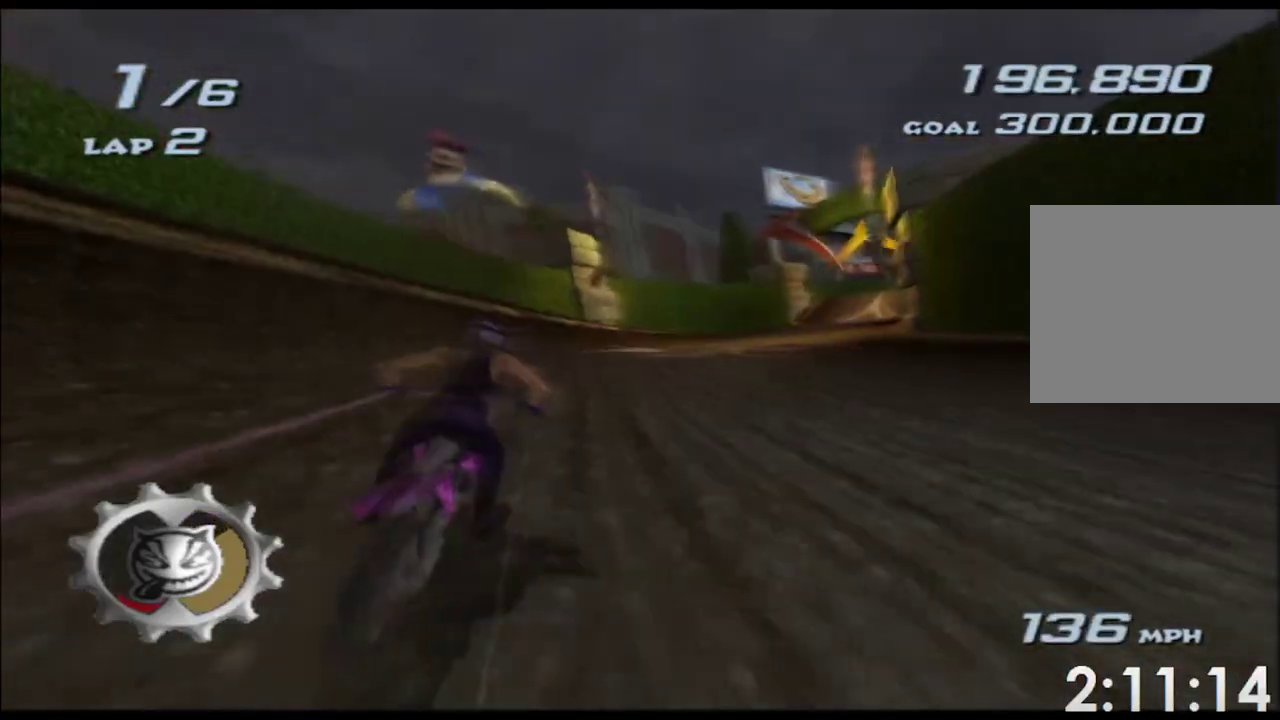
{"buttons": ["A", "X"], "left_stick": "right", "right_stick": "center", "events": [[300, "left_stick", "center"], [433, "left_stick", "right"]]}